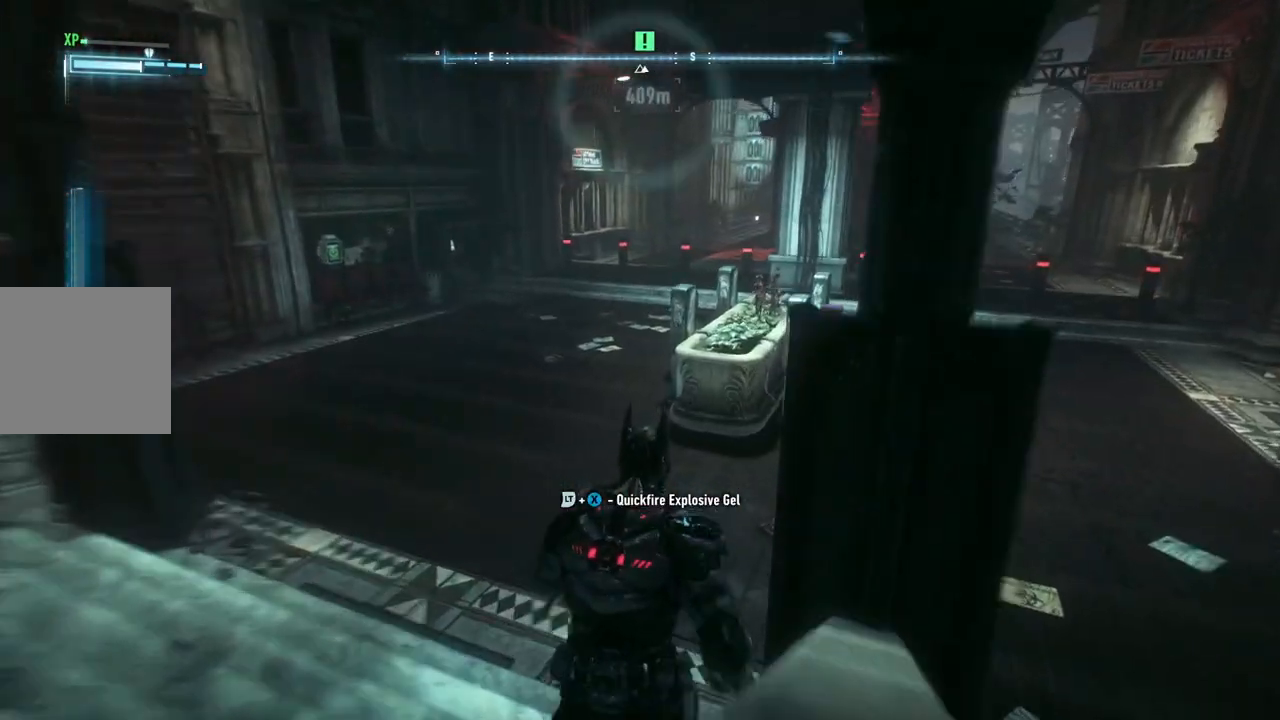
Gameplay with a controller (Xbox layout); each line is a JSON object with the inputs held at the frame after it. "events" lists button and stick changes between this image and that frame as [ms after this image, input, new state], when the widget could be followed in between.
{"buttons": [], "left_stick": "up-left", "right_stick": "right", "events": [[217, "left_stick", "up"], [433, "A", "up"], [467, "left_stick", "up-left"]]}
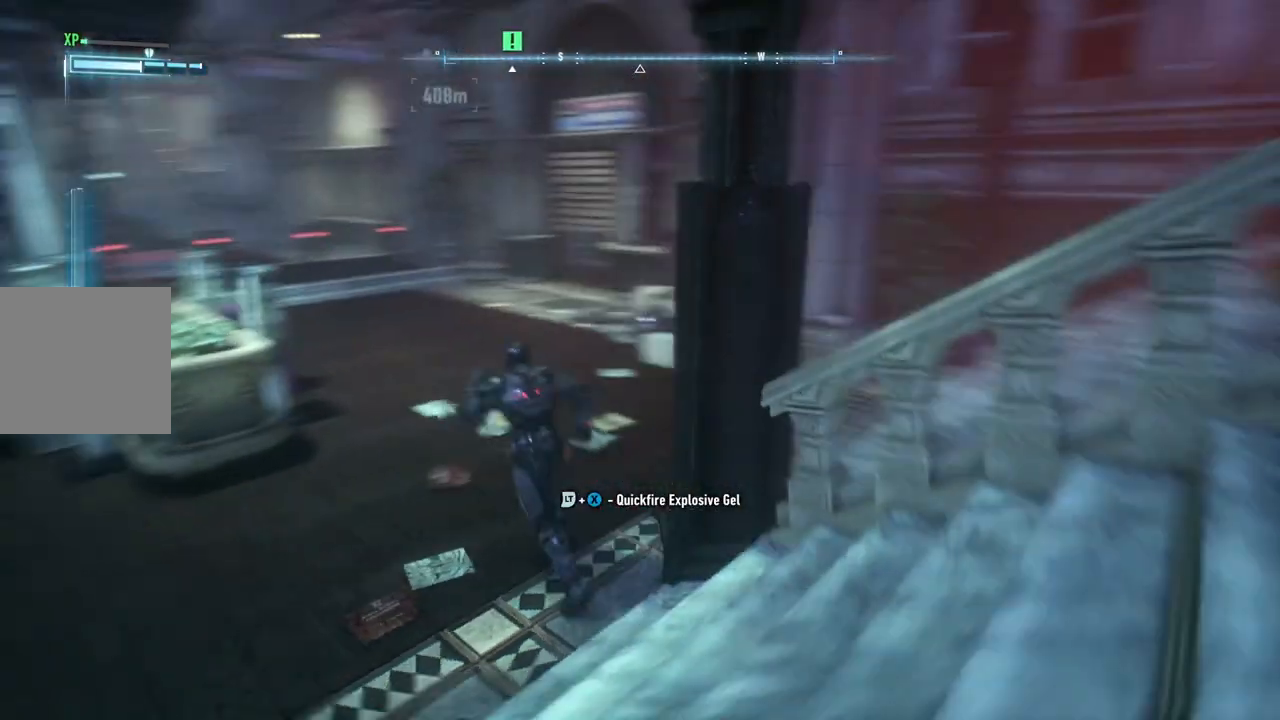
{"buttons": [], "left_stick": "left", "right_stick": "up-right", "events": [[117, "right_stick", "up-right"], [300, "left_stick", "left"]]}
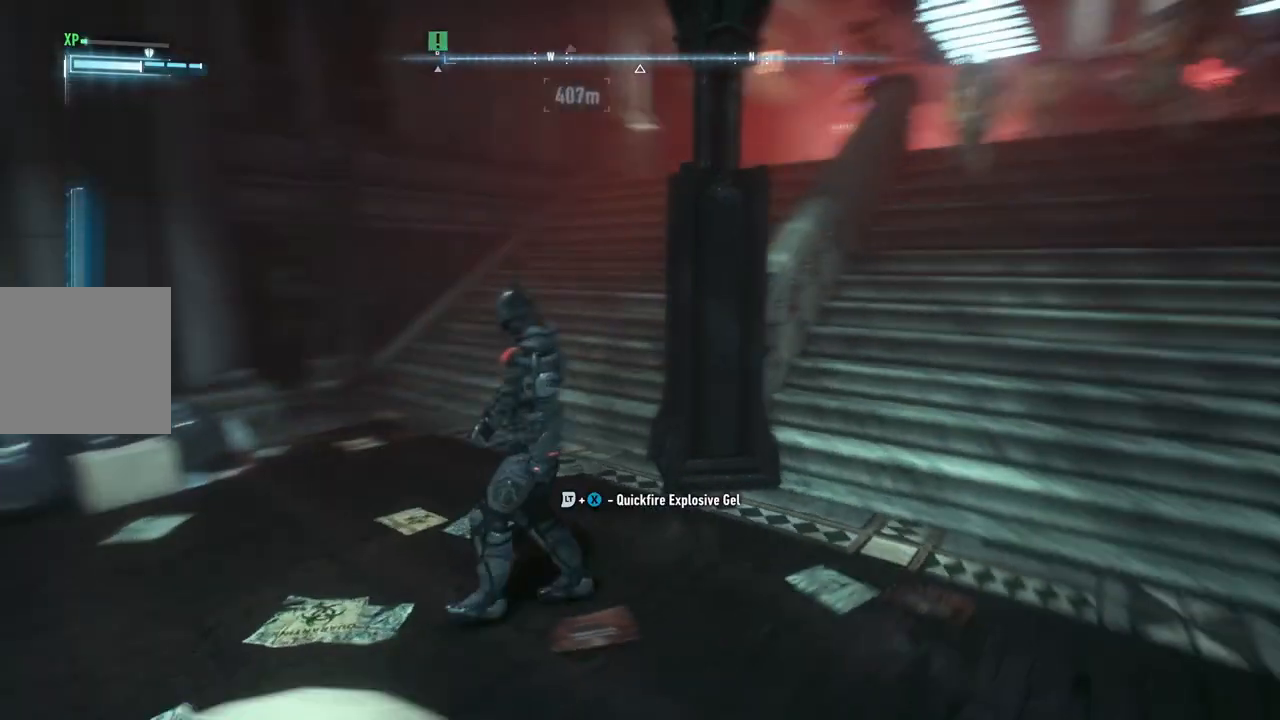
{"buttons": [], "left_stick": "down", "right_stick": "down-right", "events": [[117, "right_stick", "center"], [150, "left_stick", "down-left"], [350, "left_stick", "down"], [500, "right_stick", "down-right"]]}
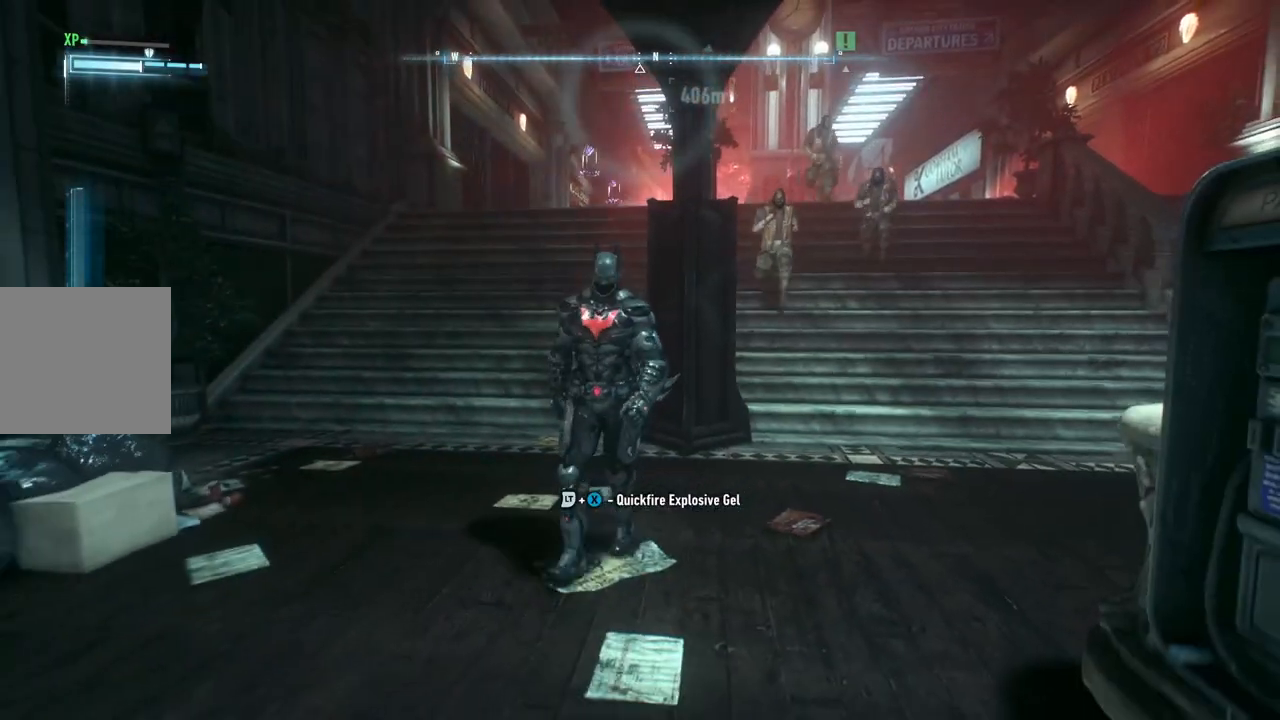
{"buttons": [], "left_stick": "down", "right_stick": "center", "events": [[467, "right_stick", "center"]]}
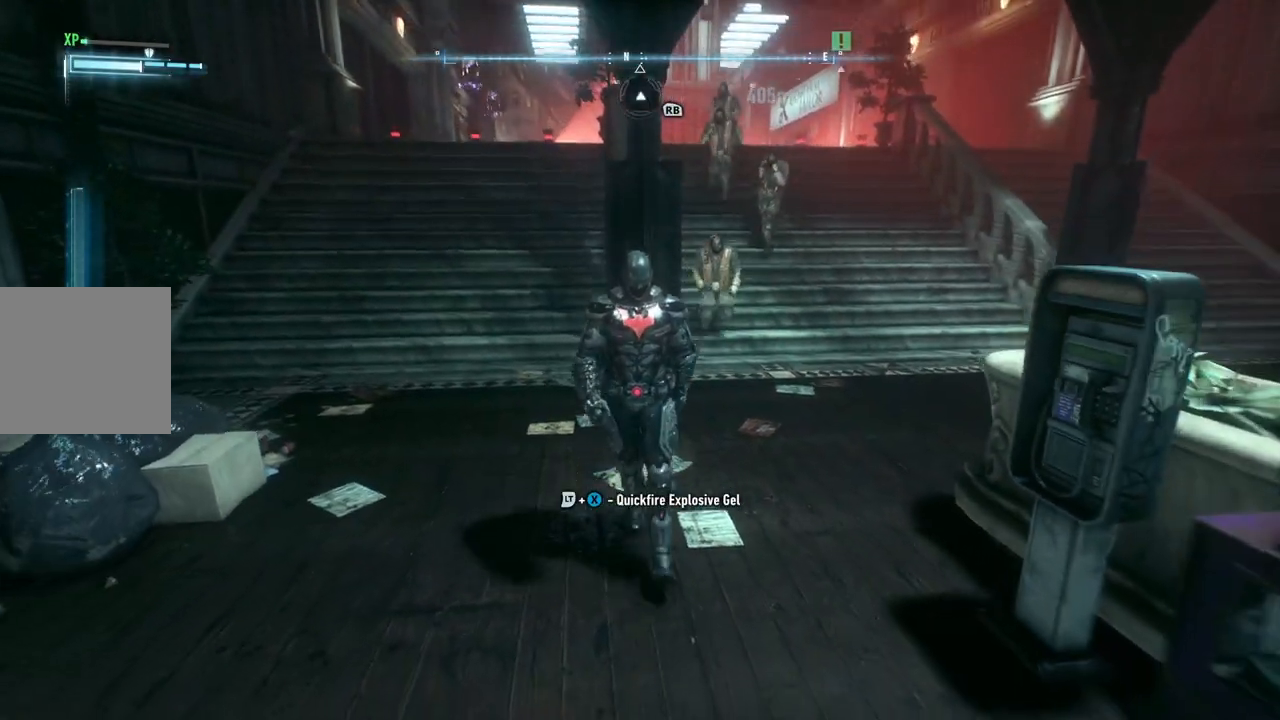
{"buttons": [], "left_stick": "center", "right_stick": "center", "events": [[317, "left_stick", "right"], [450, "left_stick", "center"]]}
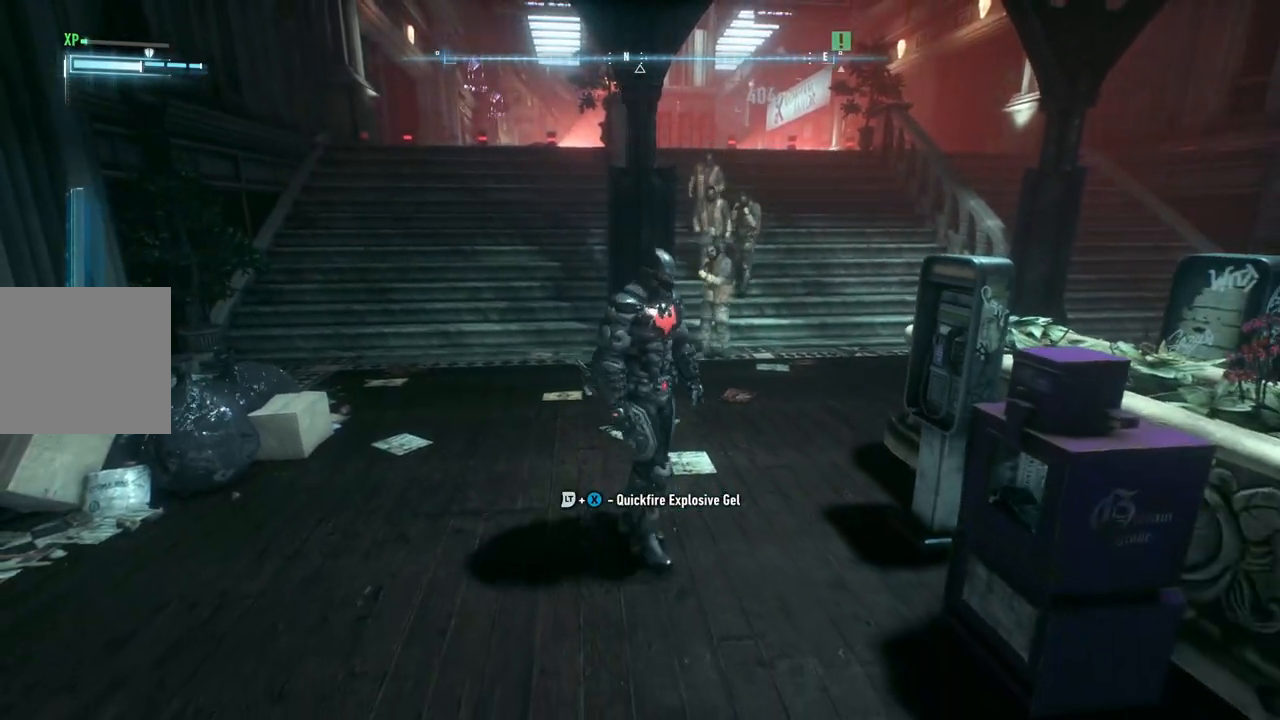
{"buttons": [], "left_stick": "up", "right_stick": "center", "events": [[150, "right_stick", "down"], [217, "left_stick", "up"], [367, "right_stick", "center"]]}
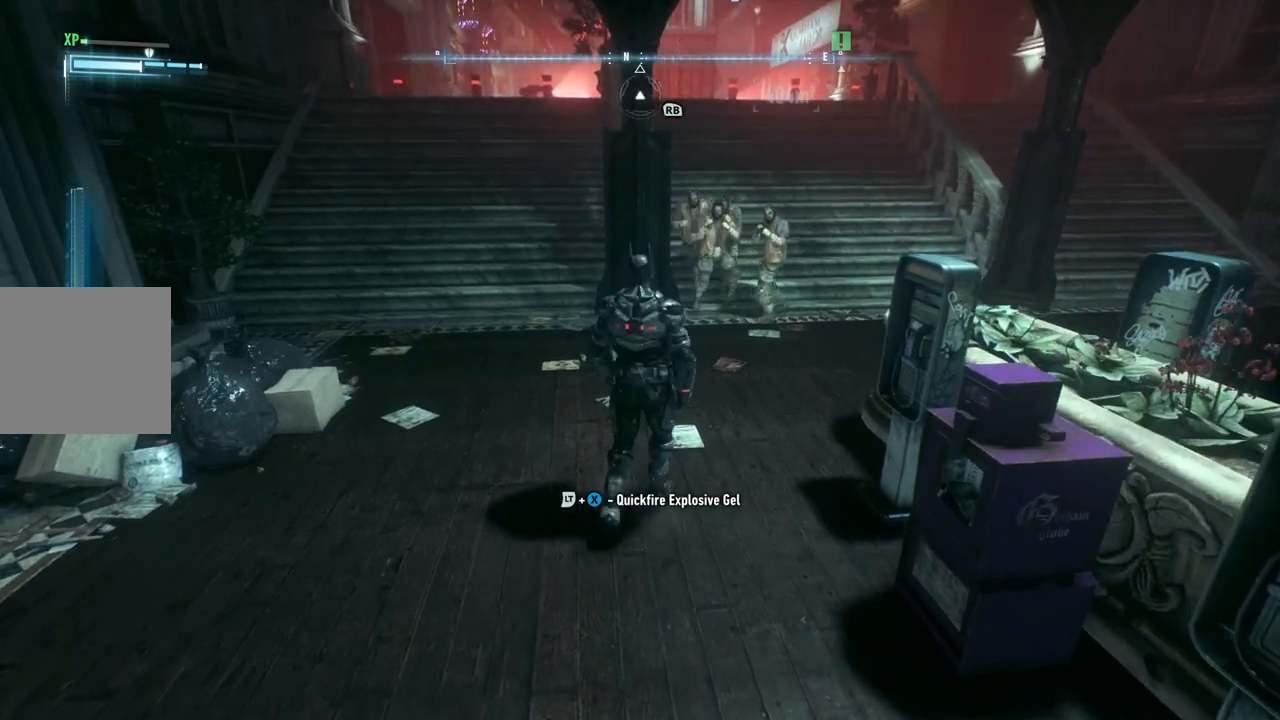
{"buttons": ["X"], "left_stick": "up-right", "right_stick": "center", "events": [[450, "X", "down"], [483, "left_stick", "up-right"]]}
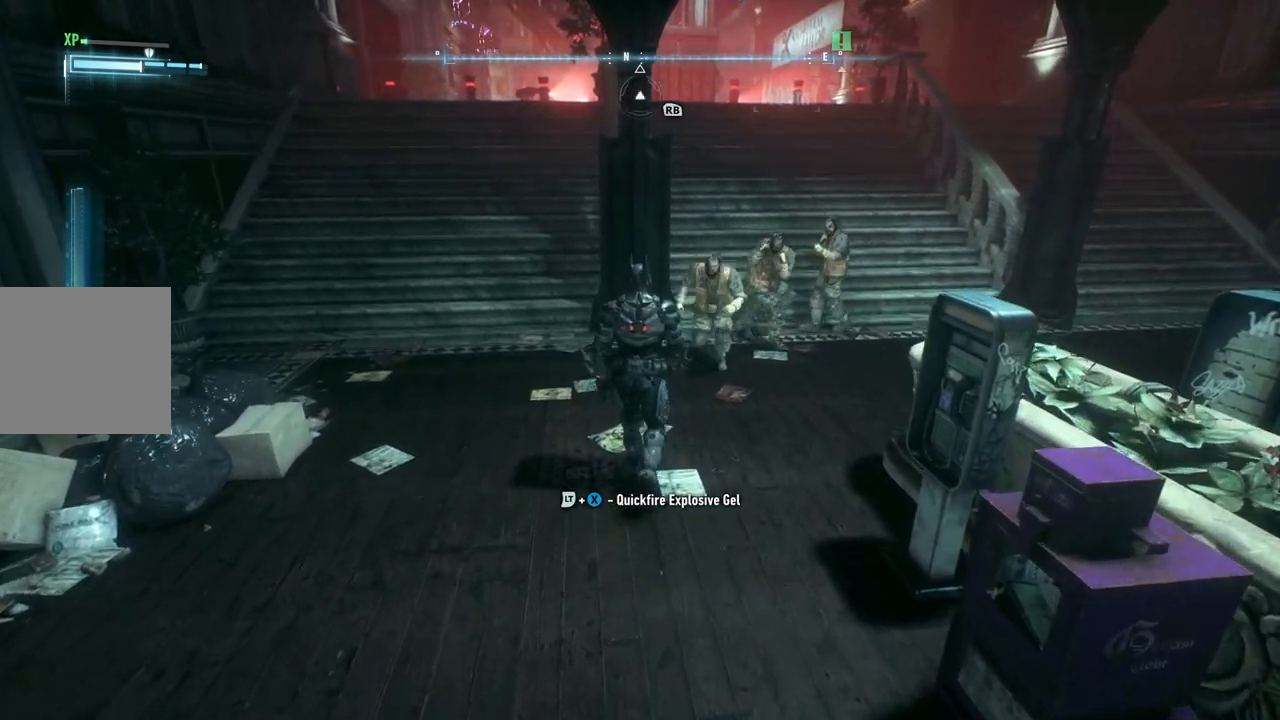
{"buttons": ["X"], "left_stick": "center", "right_stick": "center", "events": [[100, "X", "up"], [167, "X", "down"], [317, "X", "up"], [383, "X", "down"], [417, "left_stick", "center"]]}
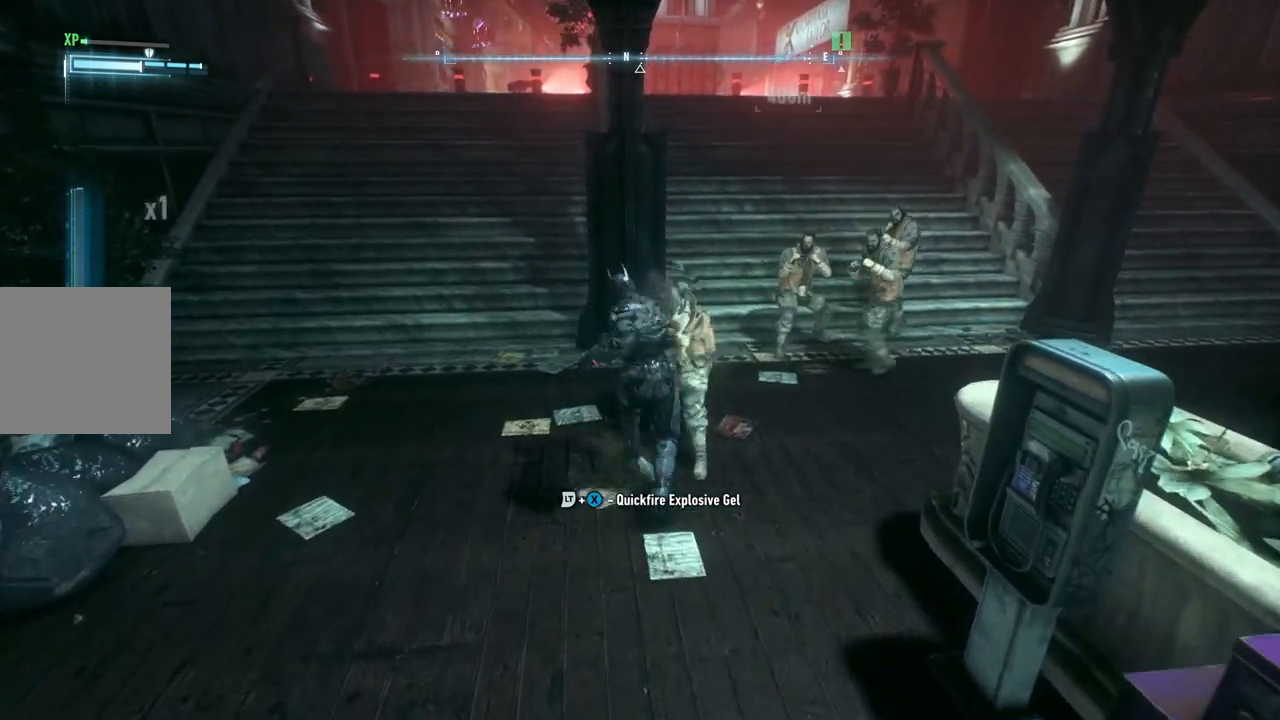
{"buttons": ["X"], "left_stick": "center", "right_stick": "center", "events": [[17, "X", "up"], [67, "X", "down"], [217, "X", "up"], [267, "X", "down"], [417, "X", "up"], [483, "X", "down"]]}
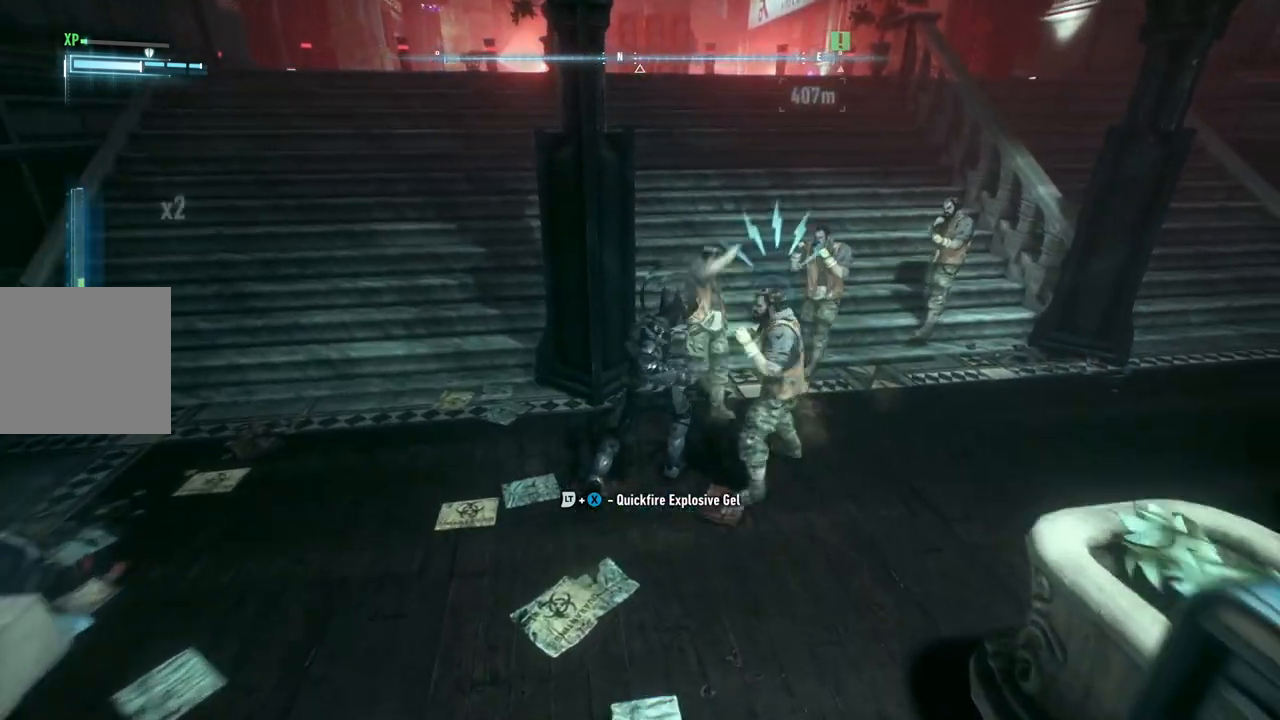
{"buttons": ["Y"], "left_stick": "center", "right_stick": "center", "events": [[83, "X", "up"], [200, "Y", "down"], [333, "Y", "up"], [417, "Y", "down"]]}
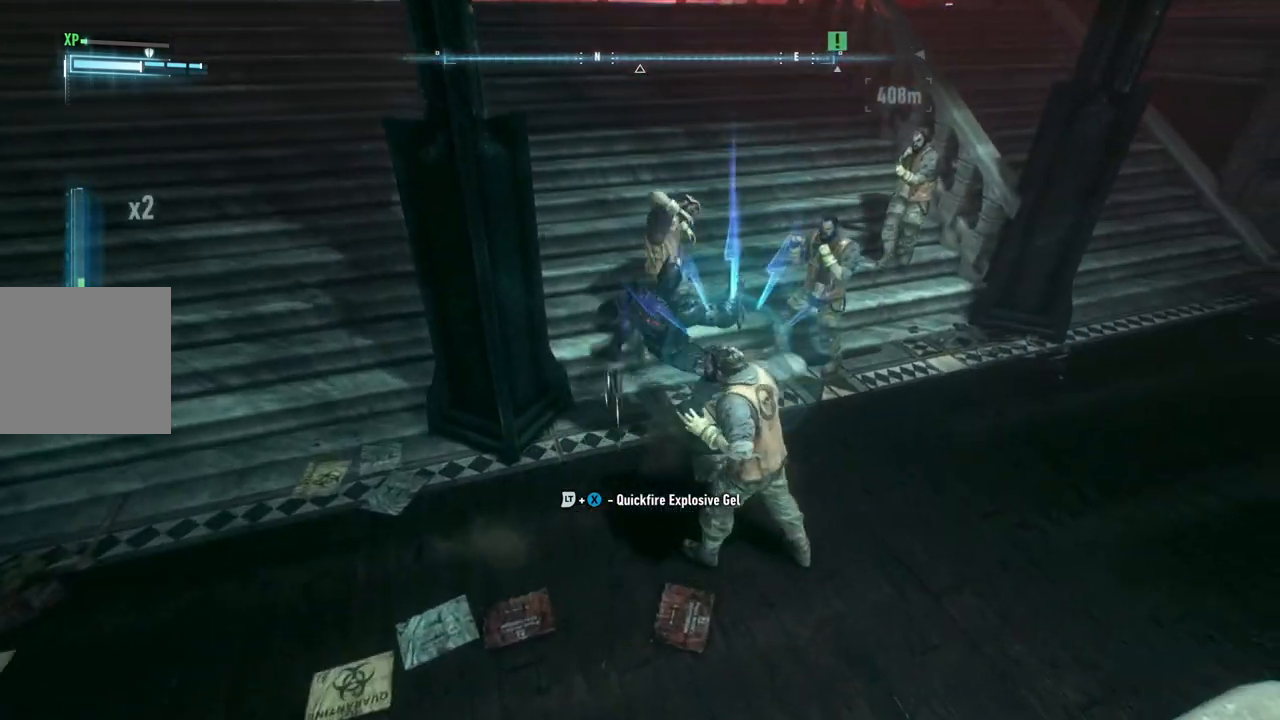
{"buttons": ["X"], "left_stick": "center", "right_stick": "center", "events": [[33, "Y", "up"], [117, "Y", "down"], [250, "Y", "up"], [433, "X", "down"]]}
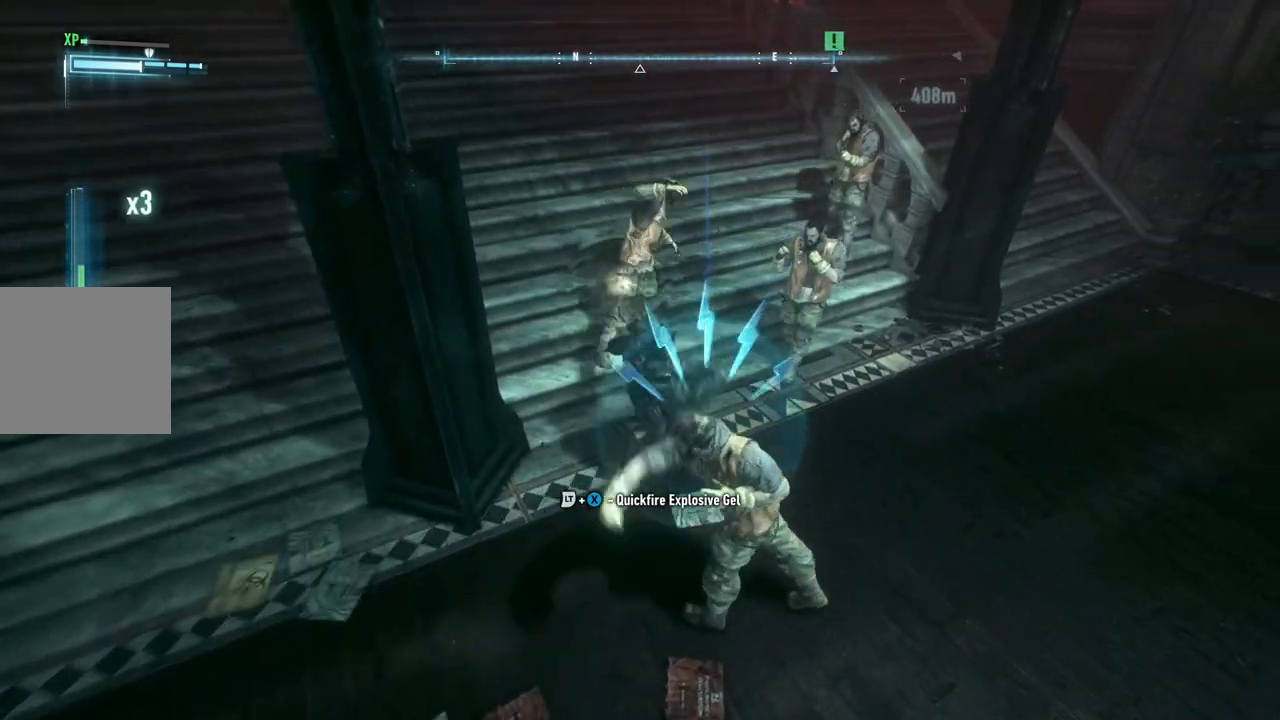
{"buttons": [], "left_stick": "right", "right_stick": "center", "events": [[50, "X", "up"], [267, "X", "down"], [417, "X", "up"], [483, "left_stick", "right"]]}
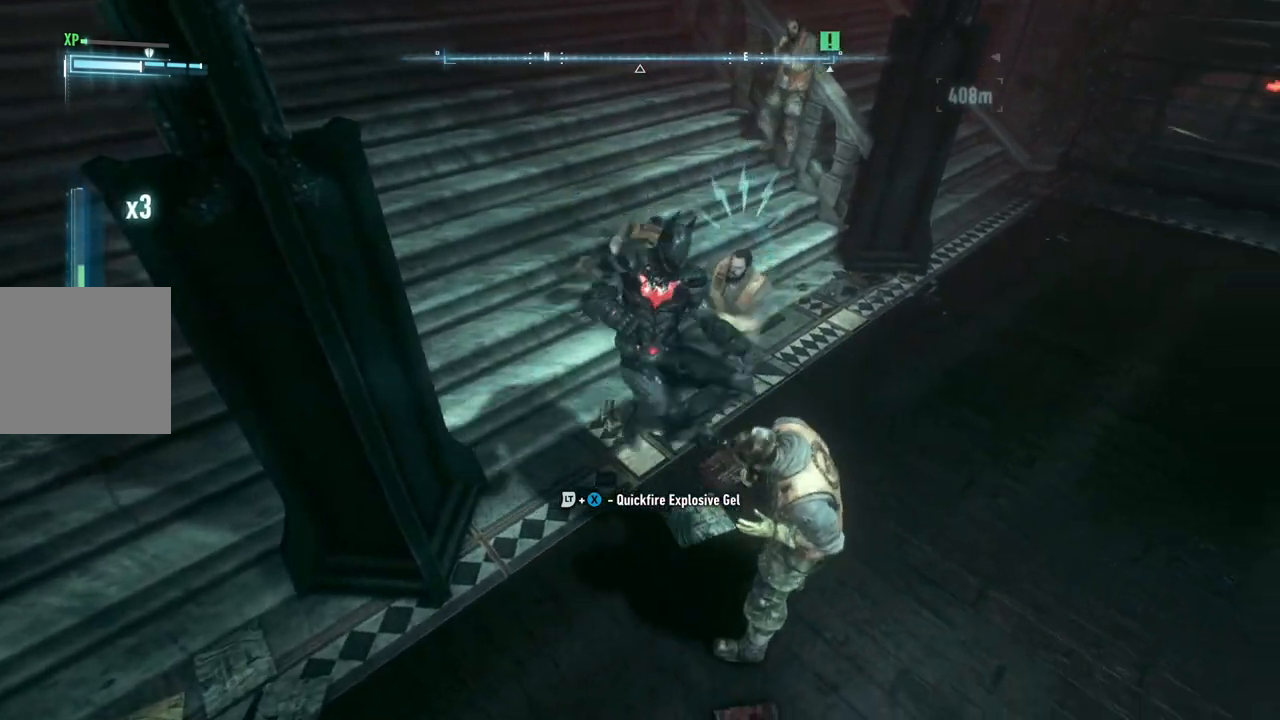
{"buttons": [], "left_stick": "center", "right_stick": "center", "events": [[33, "X", "down"], [150, "X", "up"], [250, "left_stick", "up-right"], [283, "Y", "down"], [417, "Y", "up"], [417, "left_stick", "center"]]}
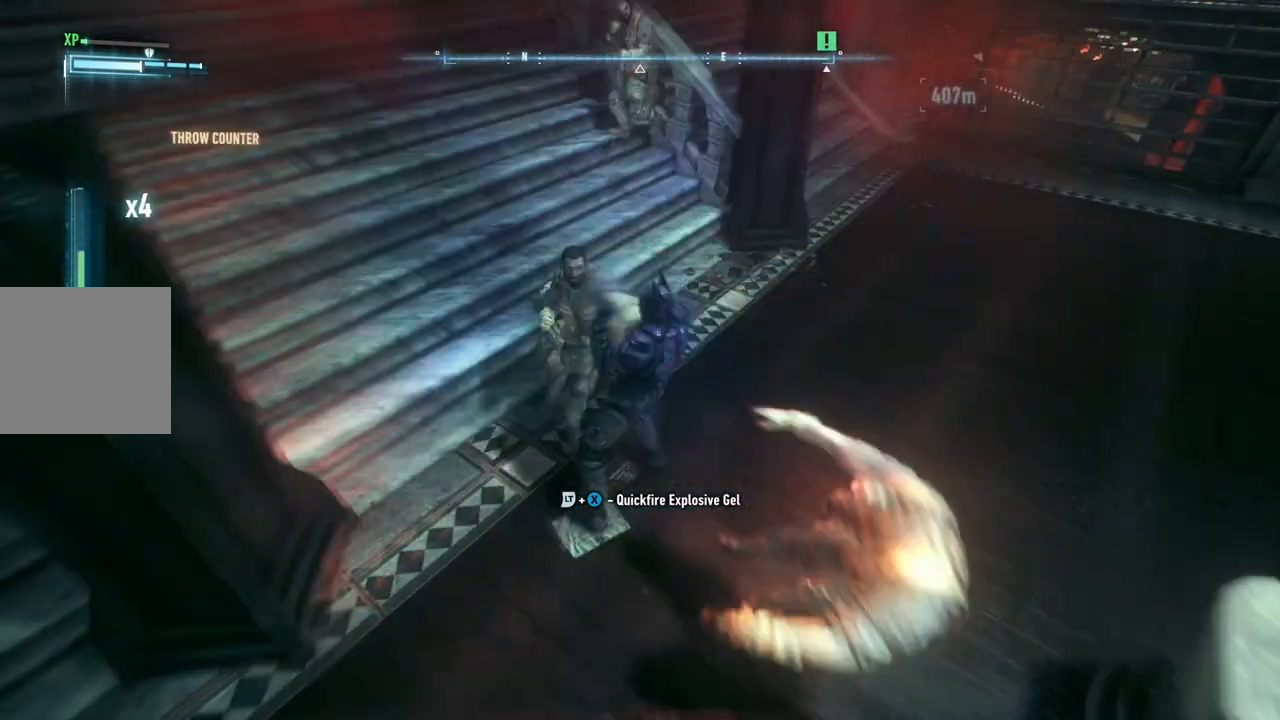
{"buttons": ["X"], "left_stick": "up-right", "right_stick": "center", "events": [[233, "X", "down"], [317, "left_stick", "up"], [350, "X", "up"], [400, "left_stick", "up-right"], [467, "X", "down"]]}
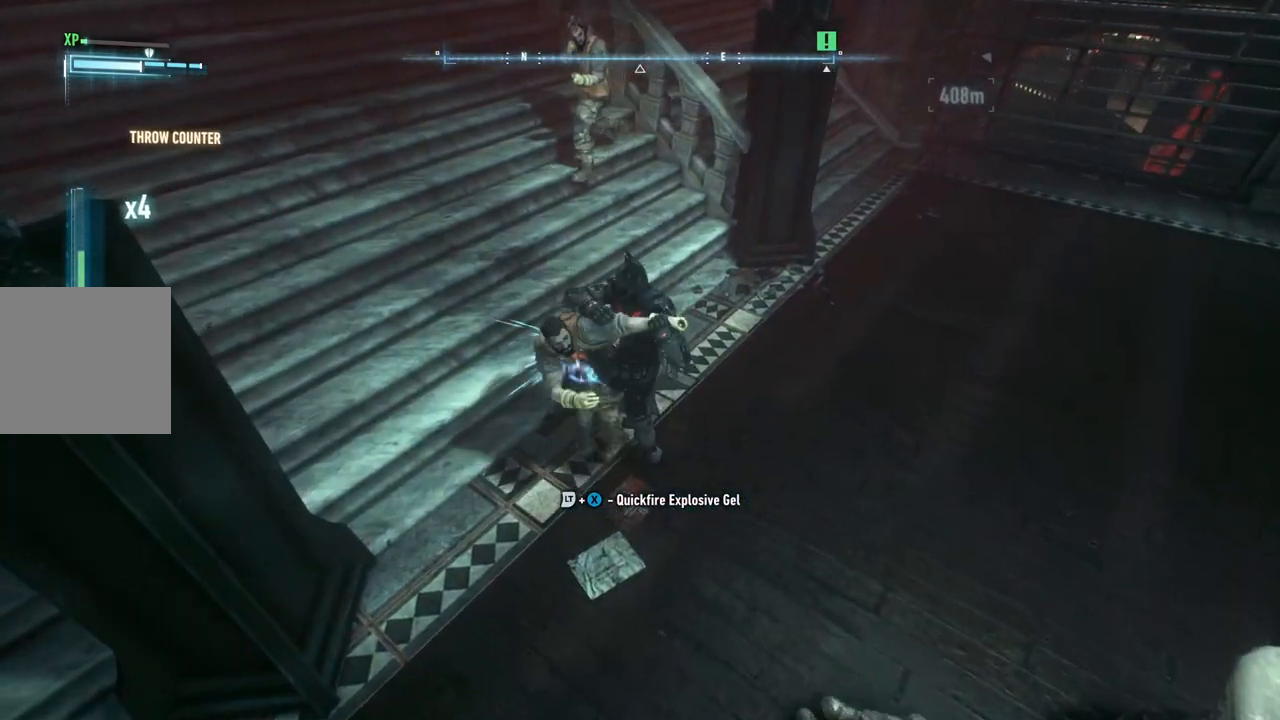
{"buttons": ["X"], "left_stick": "center", "right_stick": "center", "events": [[117, "X", "up"], [200, "X", "down"], [333, "X", "up"], [367, "left_stick", "center"], [417, "X", "down"]]}
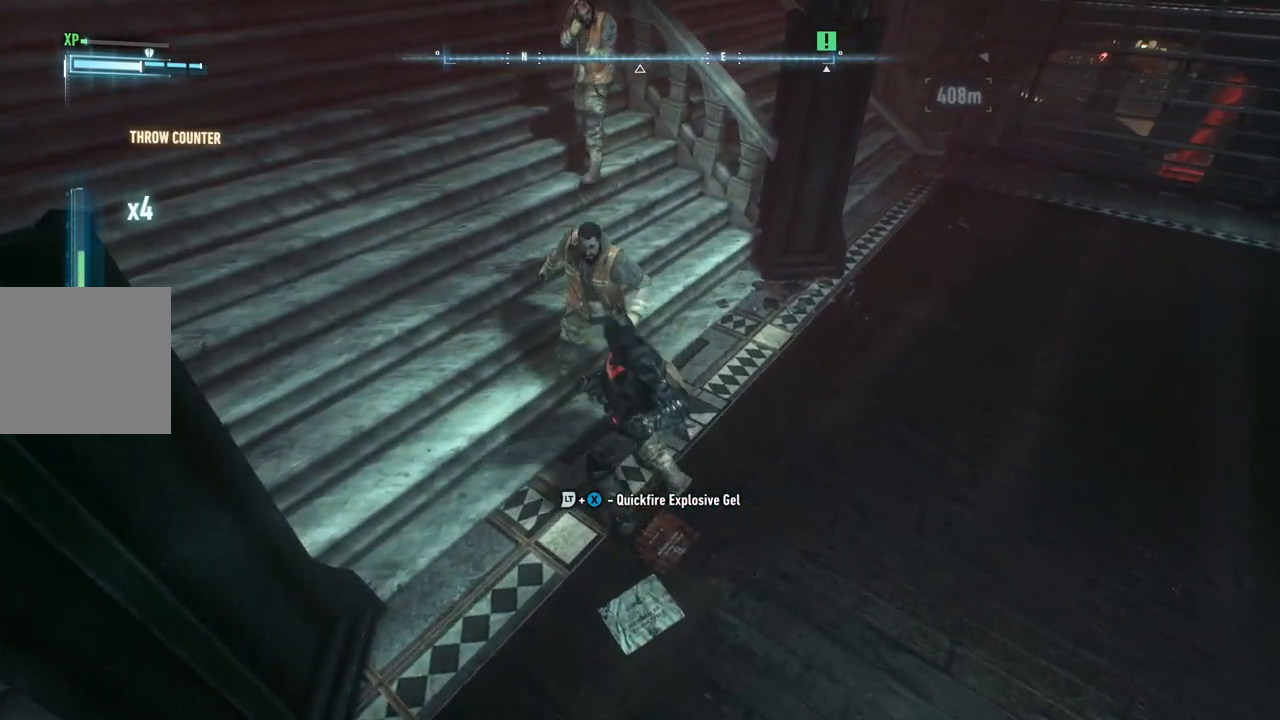
{"buttons": ["X"], "left_stick": "down-right", "right_stick": "center", "events": [[50, "X", "up"], [150, "X", "down"], [300, "X", "up"], [367, "X", "down"], [417, "left_stick", "right"], [483, "left_stick", "down-right"]]}
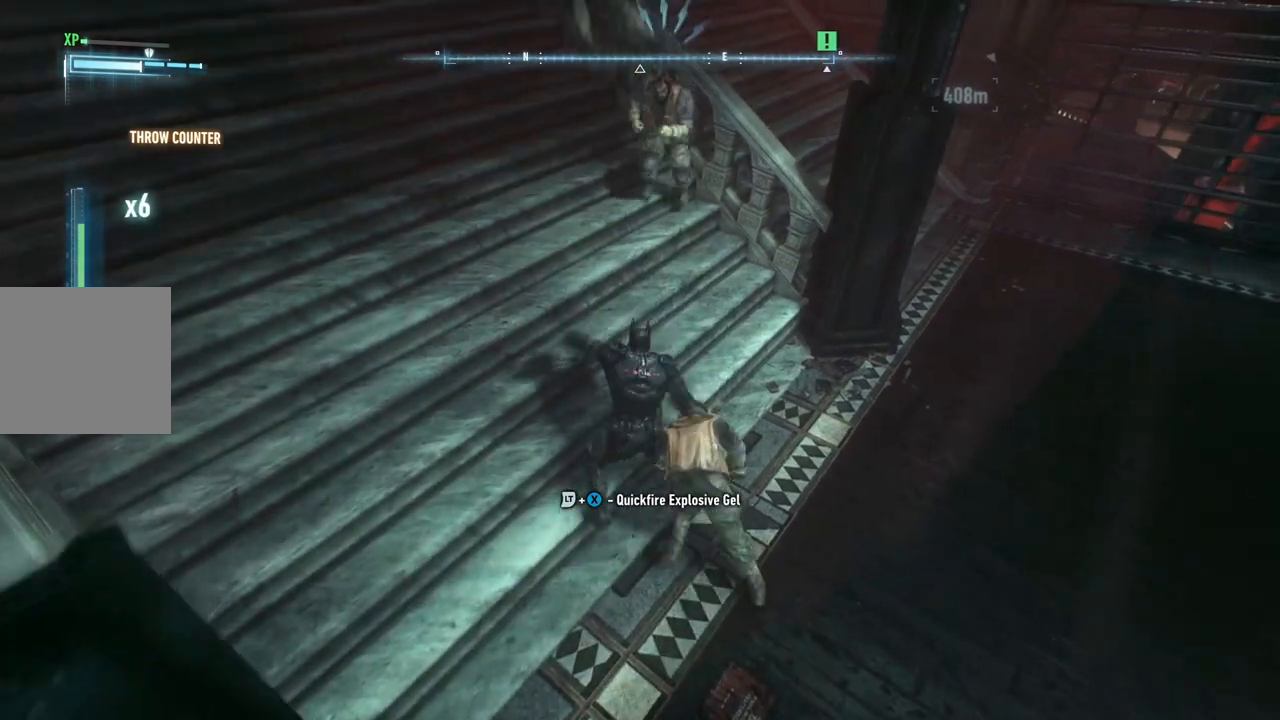
{"buttons": [], "left_stick": "down-right", "right_stick": "center", "events": [[33, "X", "up"]]}
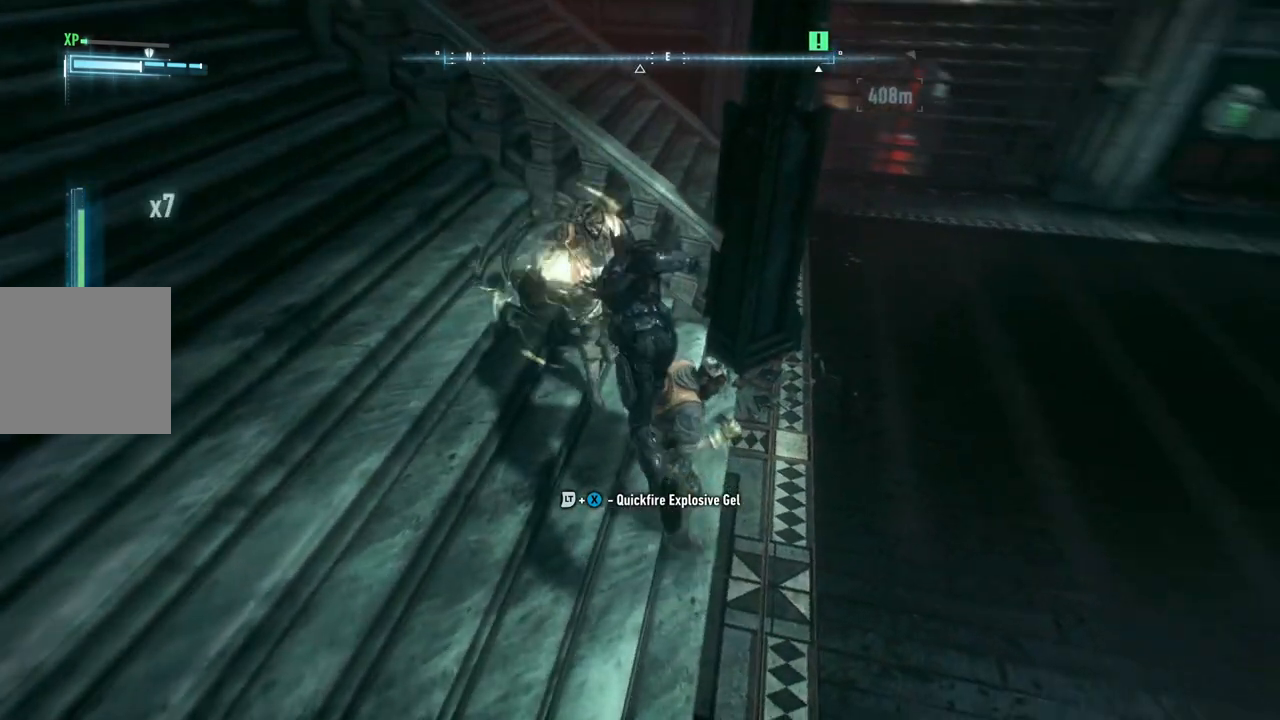
{"buttons": [], "left_stick": "center", "right_stick": "center", "events": [[100, "X", "down"], [250, "X", "up"], [483, "left_stick", "center"]]}
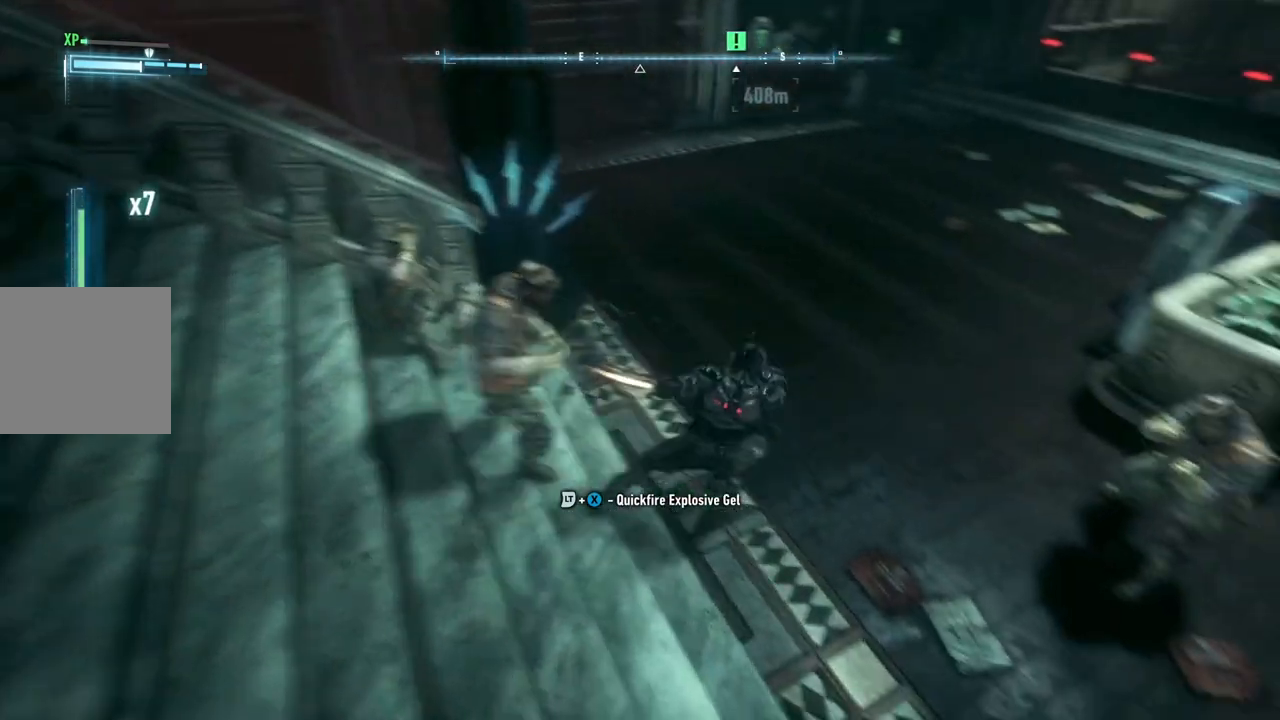
{"buttons": [], "left_stick": "center", "right_stick": "center", "events": []}
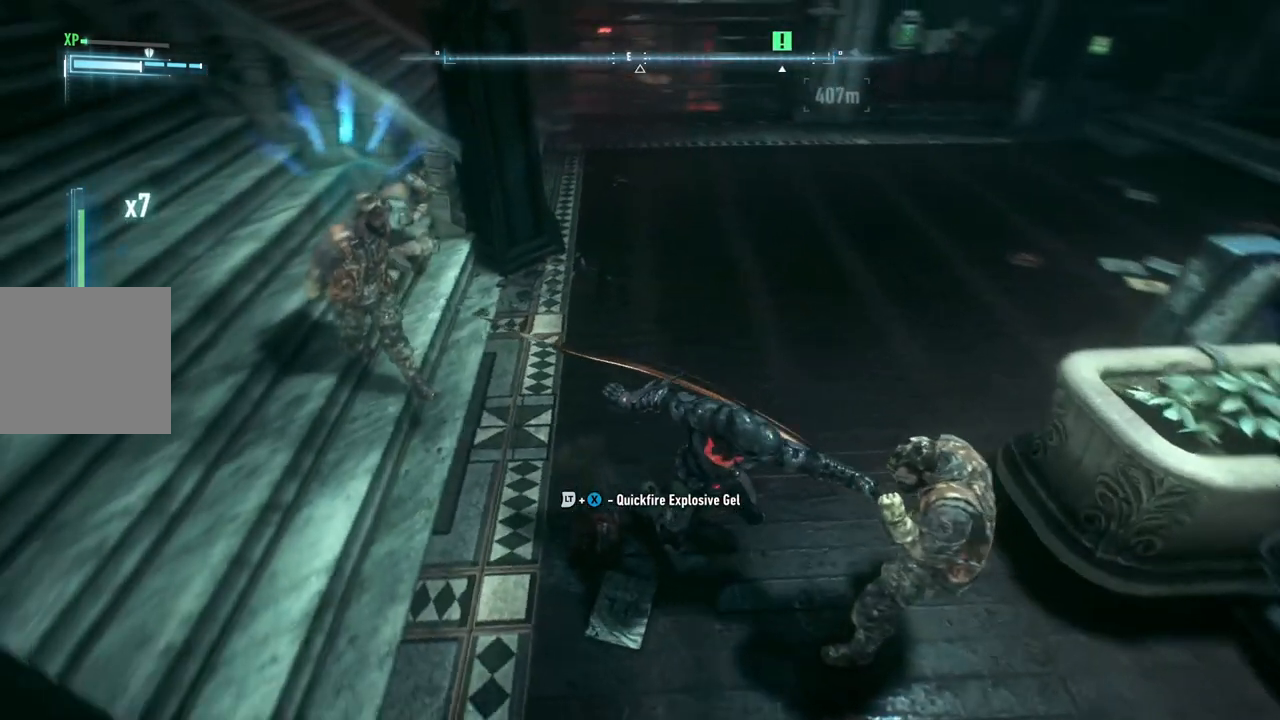
{"buttons": [], "left_stick": "up-left", "right_stick": "center", "events": [[150, "left_stick", "up-left"], [217, "X", "down"], [417, "X", "up"]]}
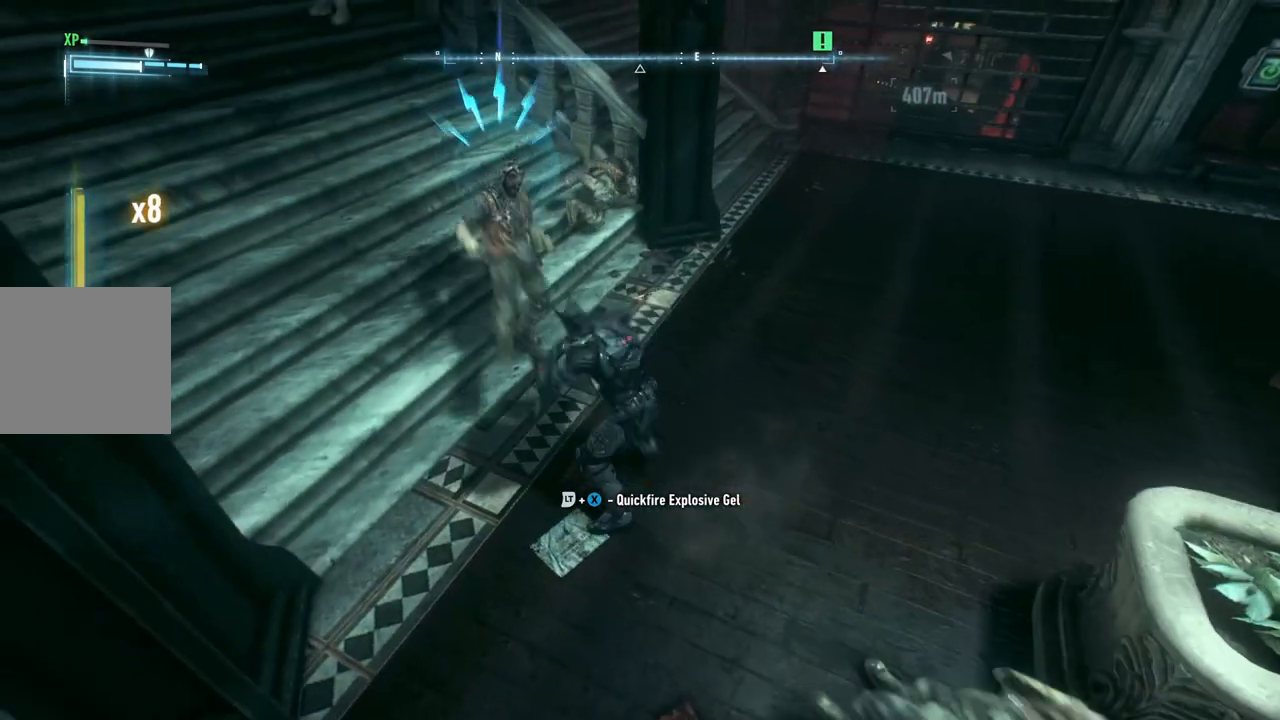
{"buttons": [], "left_stick": "center", "right_stick": "center", "events": [[83, "left_stick", "center"]]}
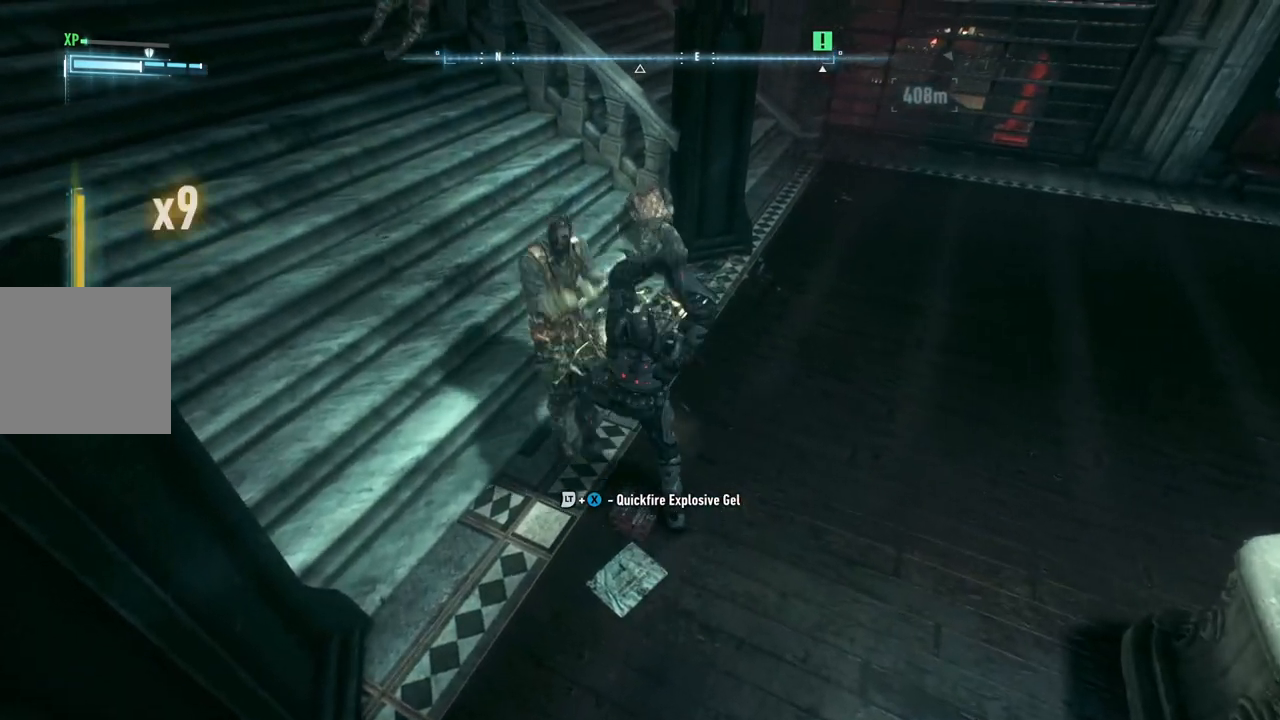
{"buttons": [], "left_stick": "center", "right_stick": "center", "events": [[83, "B", "down"], [83, "Y", "down"], [350, "B", "up"], [367, "Y", "up"]]}
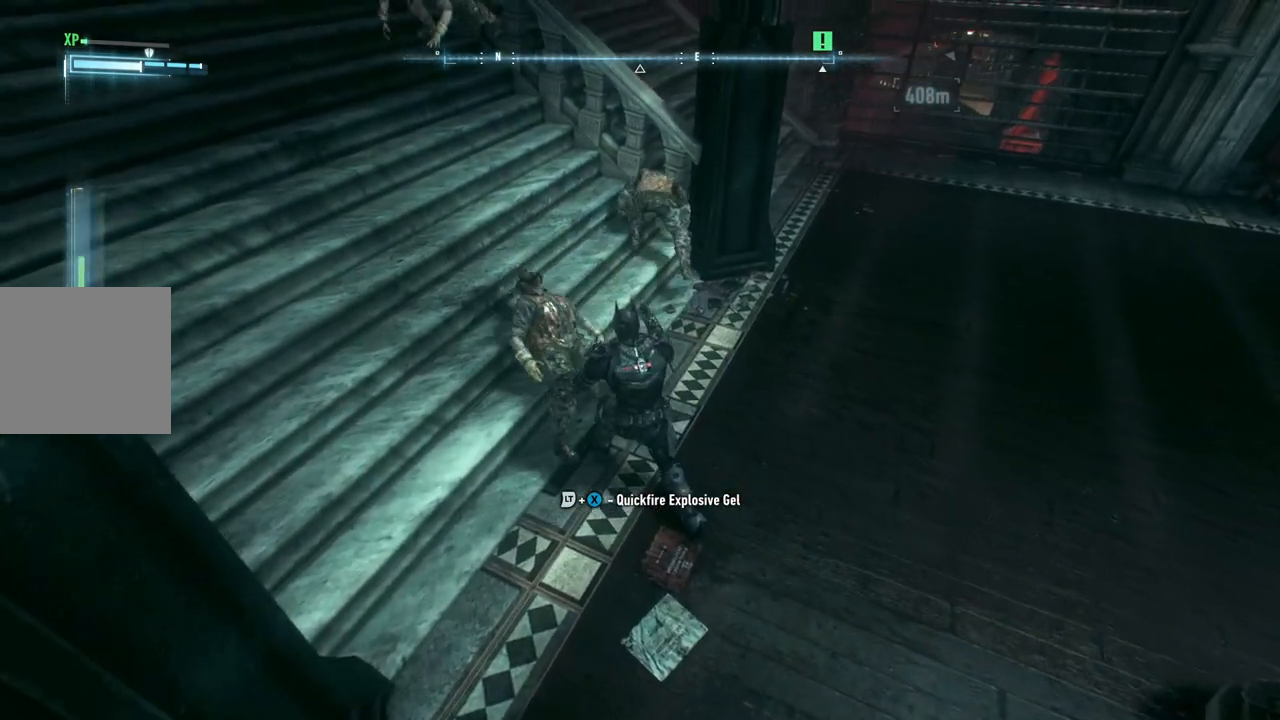
{"buttons": [], "left_stick": "up", "right_stick": "center", "events": [[483, "left_stick", "up"]]}
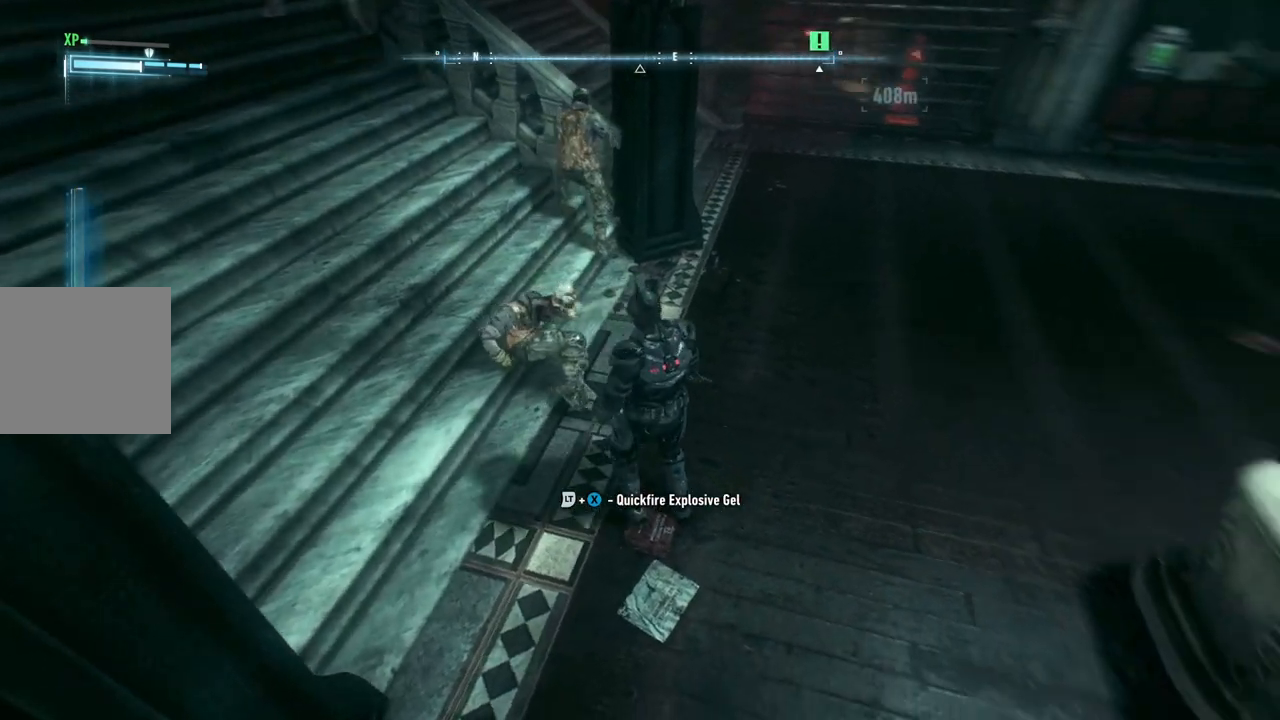
{"buttons": ["X"], "left_stick": "up", "right_stick": "center", "events": [[67, "X", "down"], [233, "X", "up"], [250, "left_stick", "up-left"], [317, "X", "down"], [483, "left_stick", "up"]]}
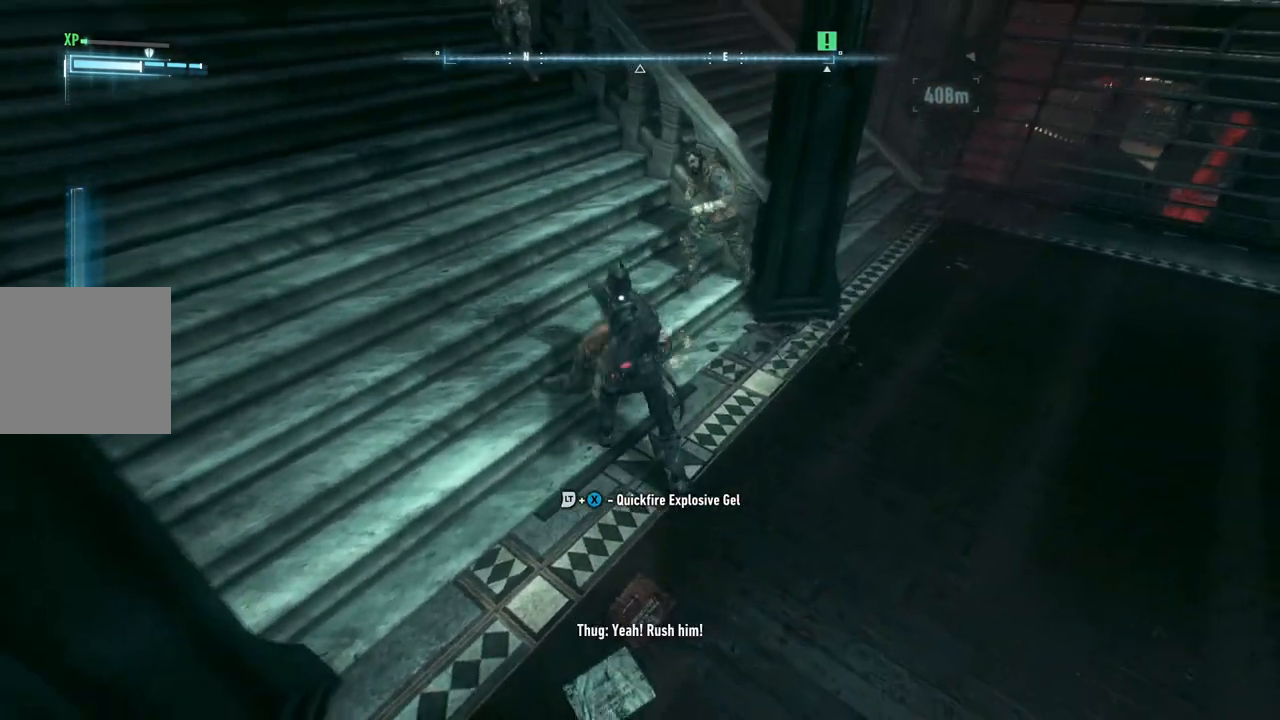
{"buttons": [], "left_stick": "up", "right_stick": "center", "events": [[17, "X", "up"], [250, "X", "down"], [400, "X", "up"]]}
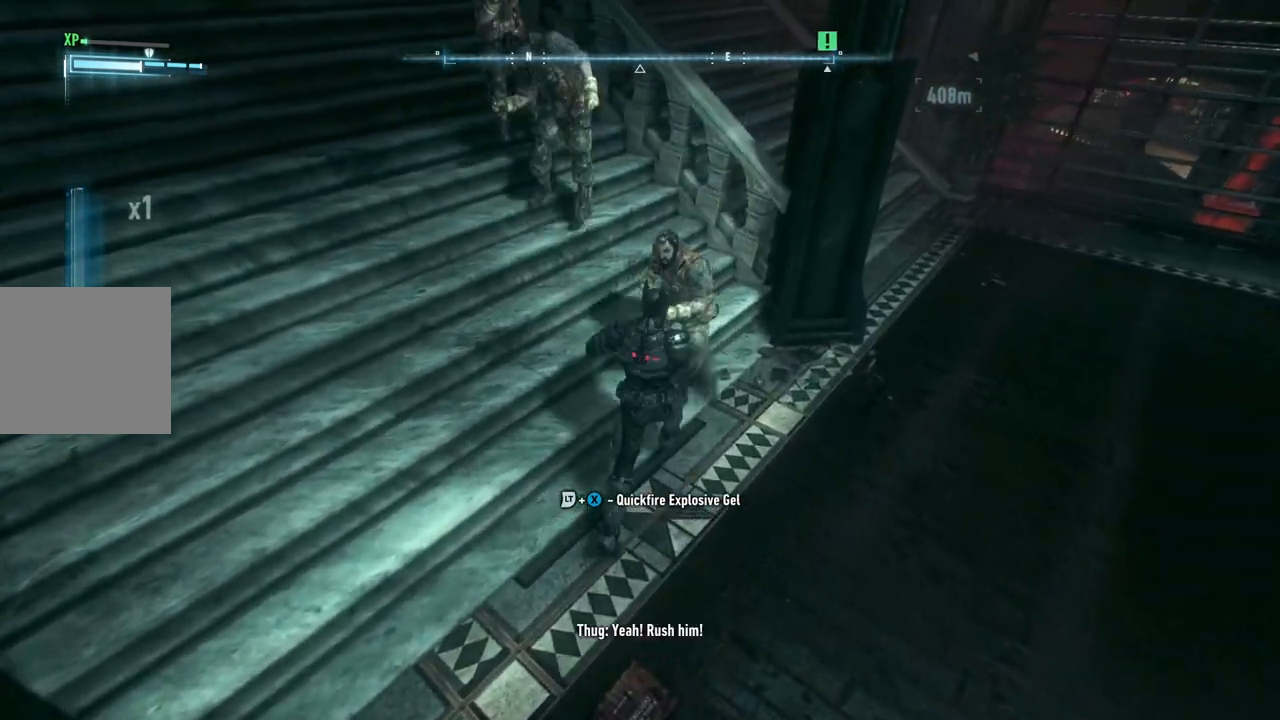
{"buttons": ["X"], "left_stick": "up", "right_stick": "center", "events": [[100, "left_stick", "center"], [350, "X", "down"], [483, "left_stick", "up"]]}
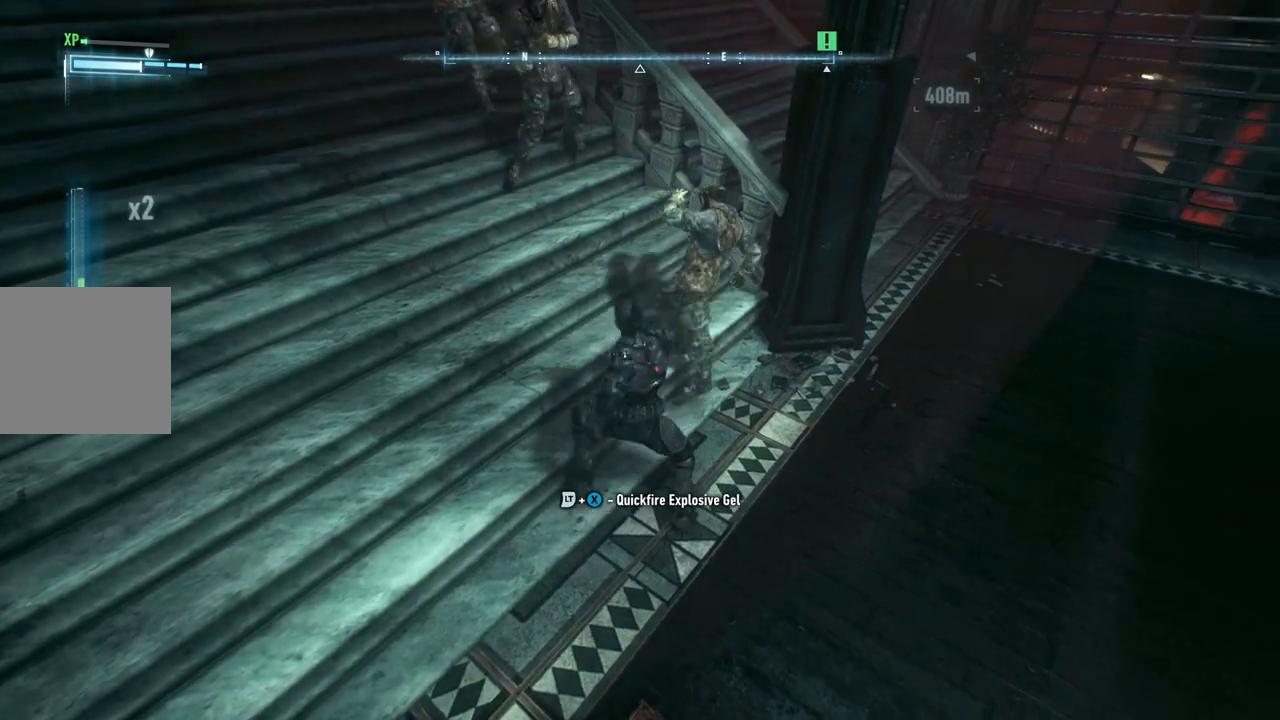
{"buttons": ["X"], "left_stick": "center", "right_stick": "center", "events": [[33, "X", "up"], [100, "X", "down"], [300, "X", "up"], [367, "X", "down"], [467, "left_stick", "center"]]}
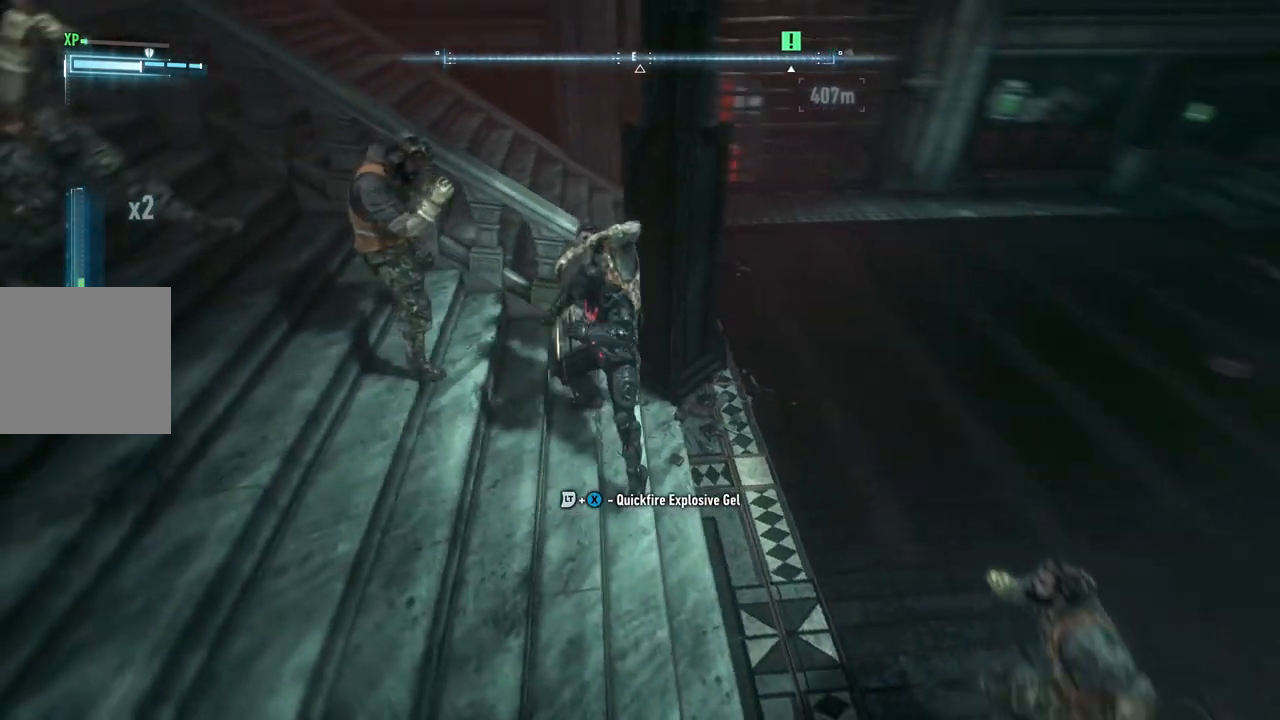
{"buttons": [], "left_stick": "center", "right_stick": "center", "events": [[33, "X", "up"], [117, "X", "down"], [267, "X", "up"]]}